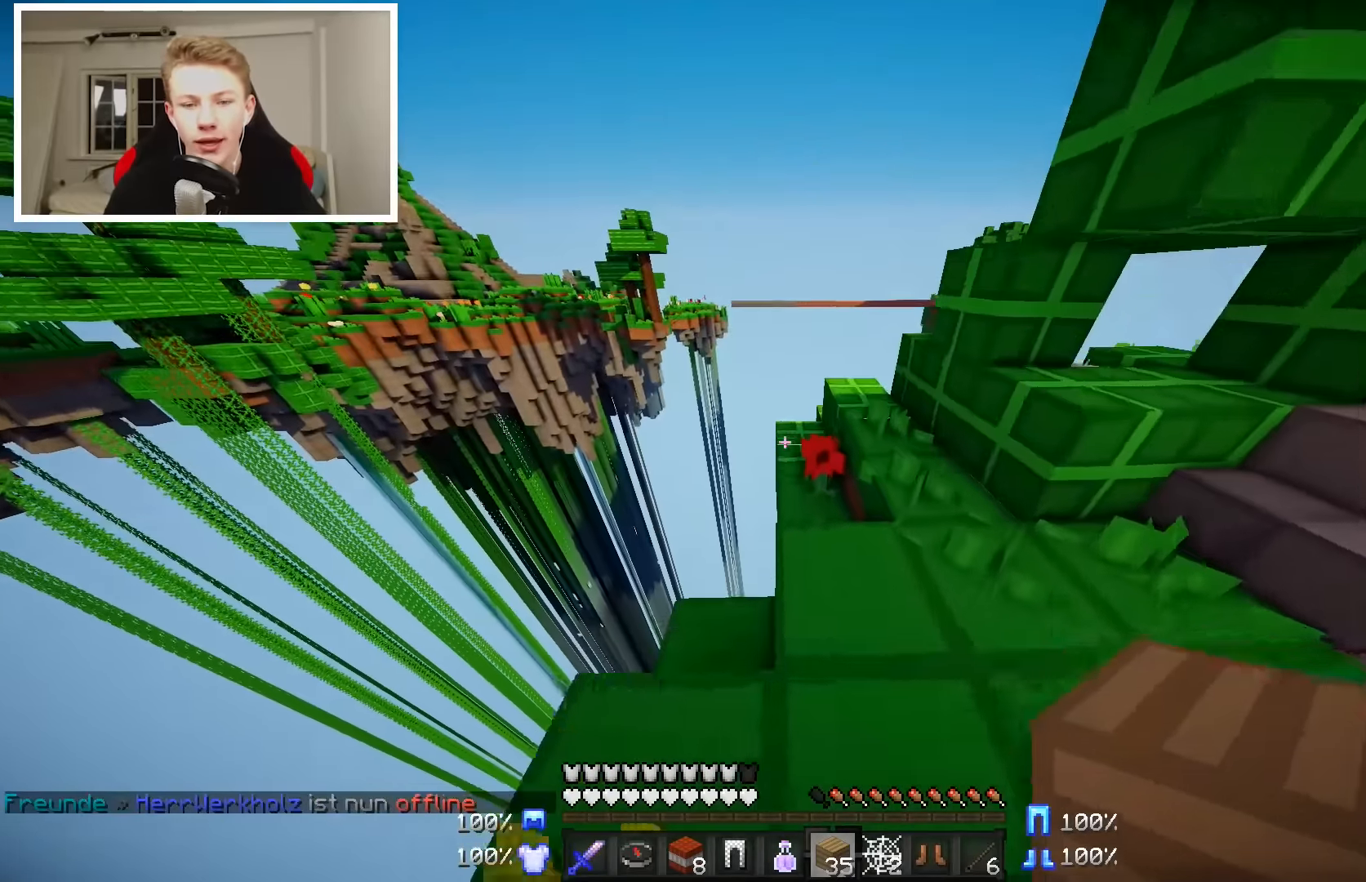
Gameplay with keyboard and mouse; each line is a JSON object with the keys and mouse buttons held at the frame after it. "events" lists presses ("down") and releases ("up") of "a", "d", "s", "w", "mouse_left" and "mouse_right" between this image and that frame as [ms after this image, input, new state], when the widget could be followed in between. "mouse_left", "mouse_right" = the "left", "right" buttons of the "mouse" list. No other keys are recorded. Fast repeated clicks can show as one long hold. Mouse movement is not recorded.
{"keys": [], "mouse": [], "events": [[166, "d", "up"], [316, "w", "up"]]}
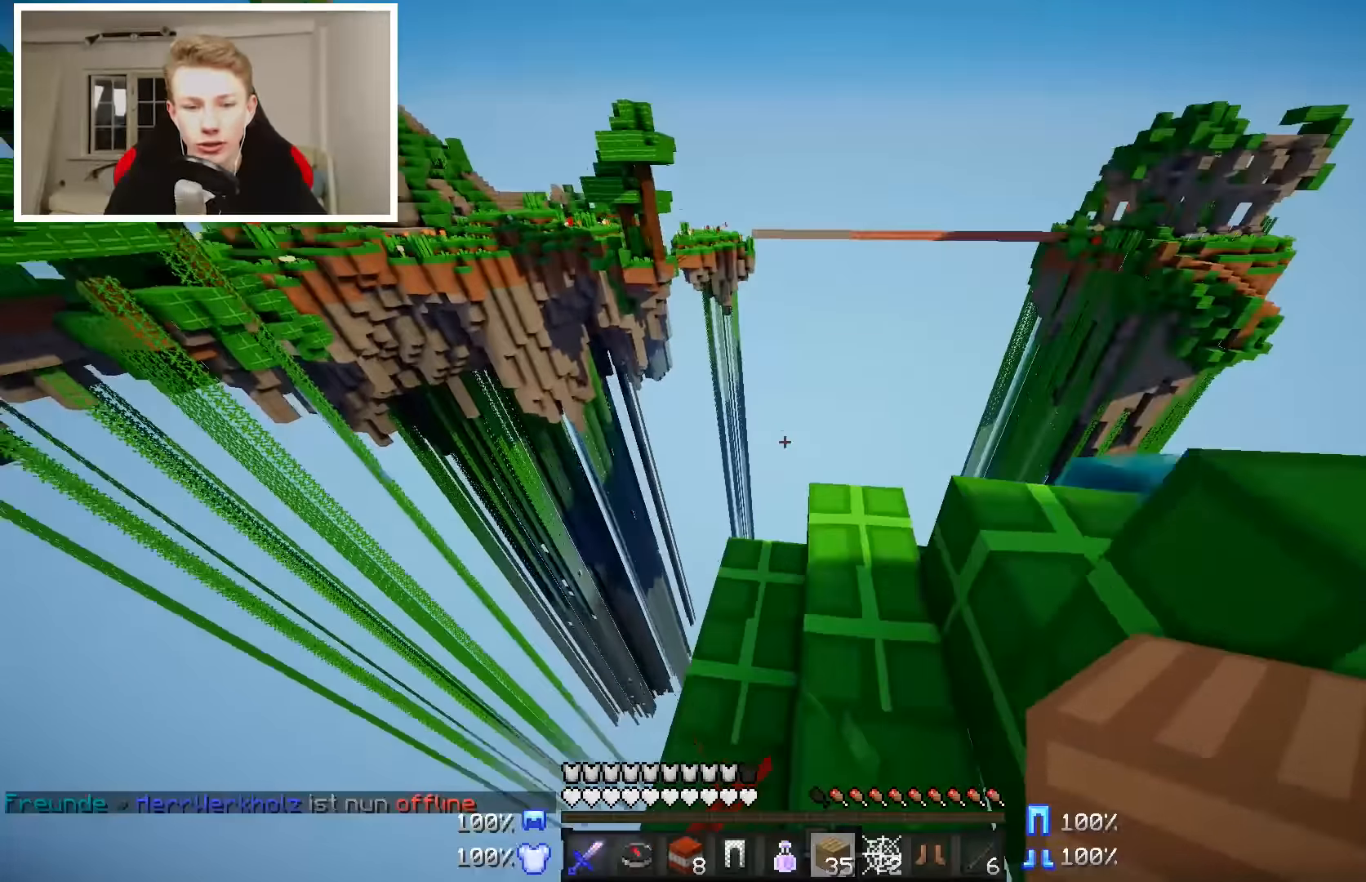
{"keys": ["w"], "mouse": [], "events": [[16, "w", "down"], [166, "a", "down"], [466, "a", "up"]]}
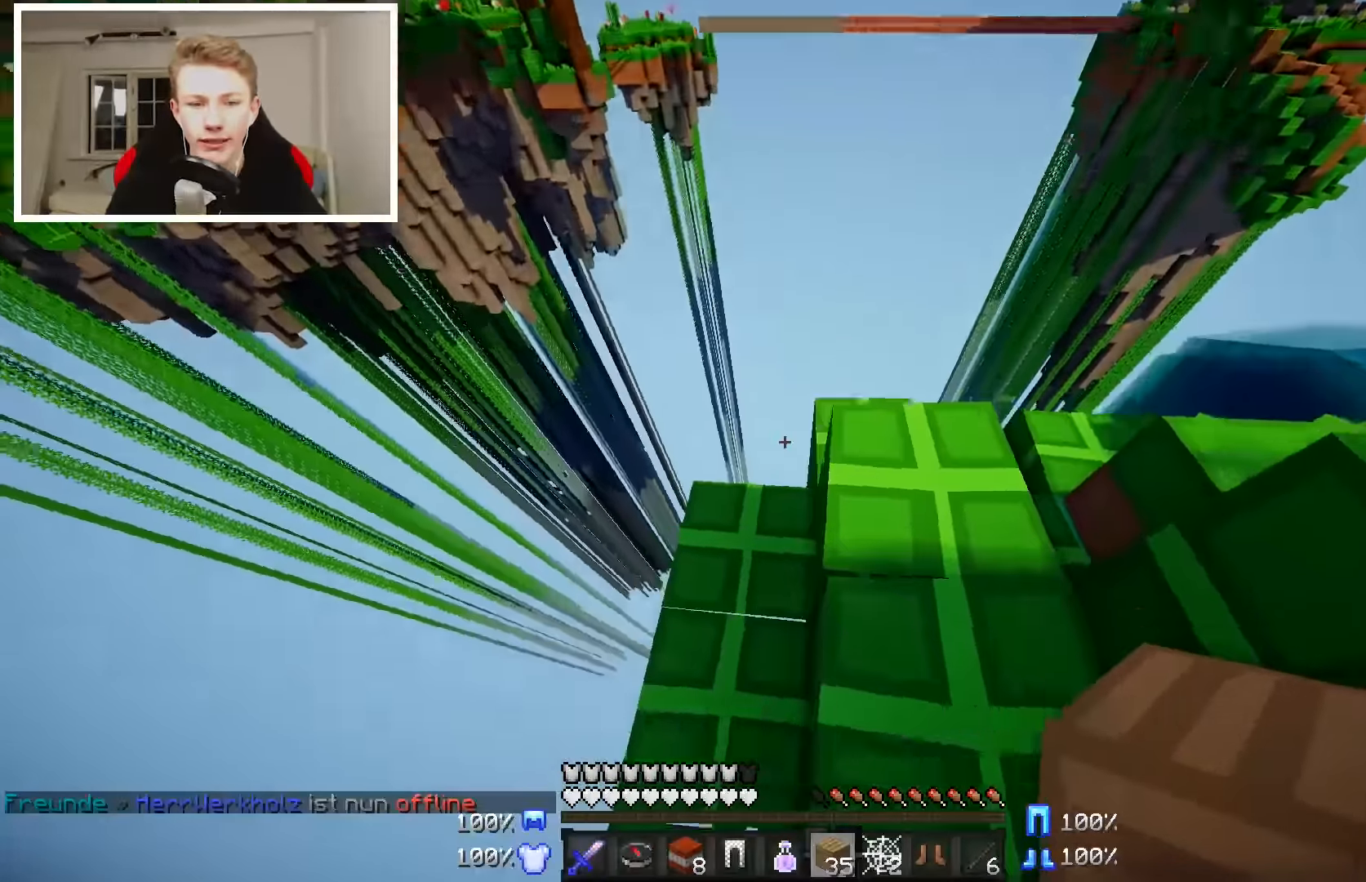
{"keys": ["a"], "mouse": ["right"], "events": [[166, "w", "up"], [316, "a", "down"], [316, "mouse_right", "down"]]}
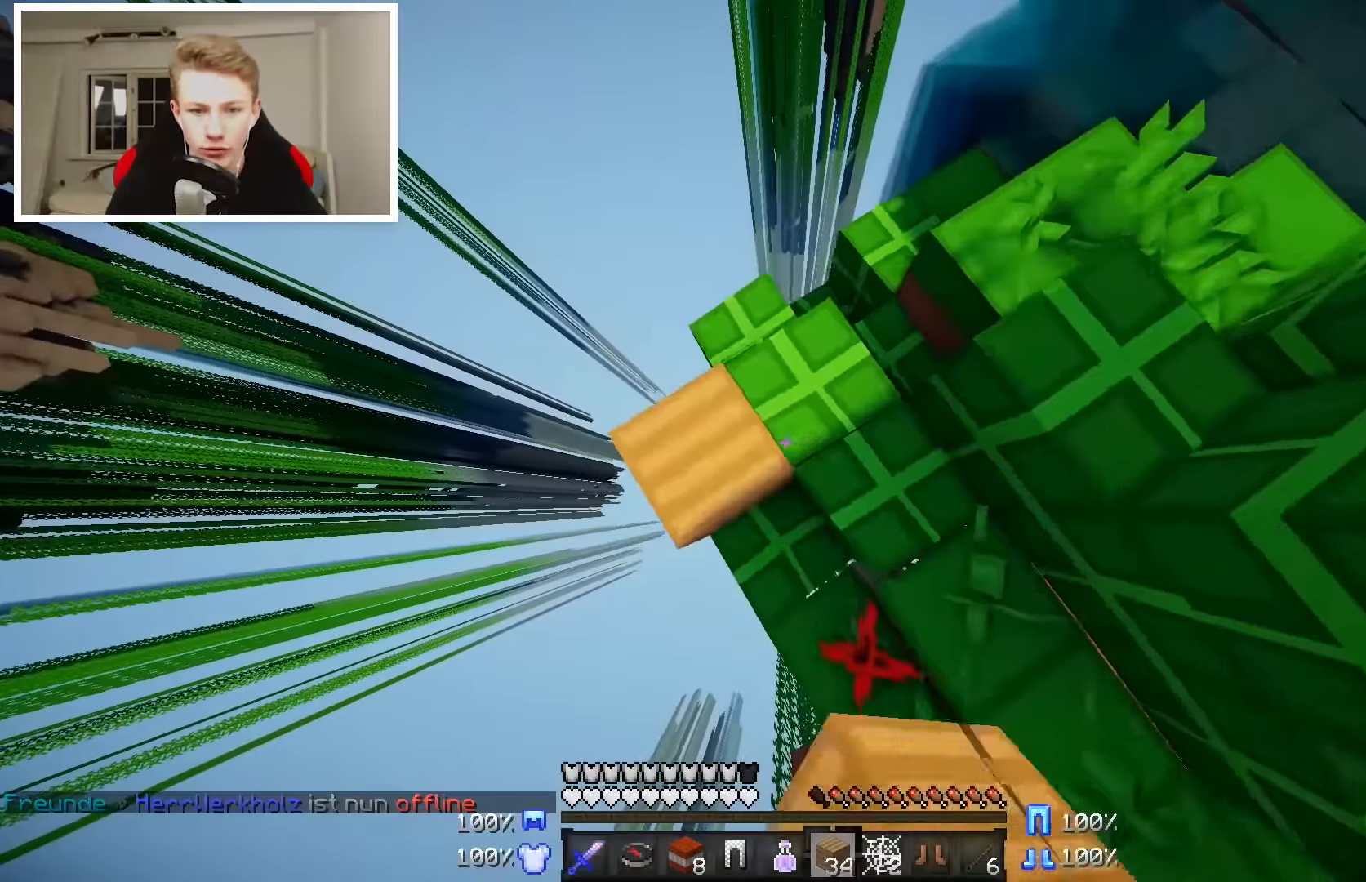
{"keys": ["a"], "mouse": [], "events": [[16, "mouse_right", "up"]]}
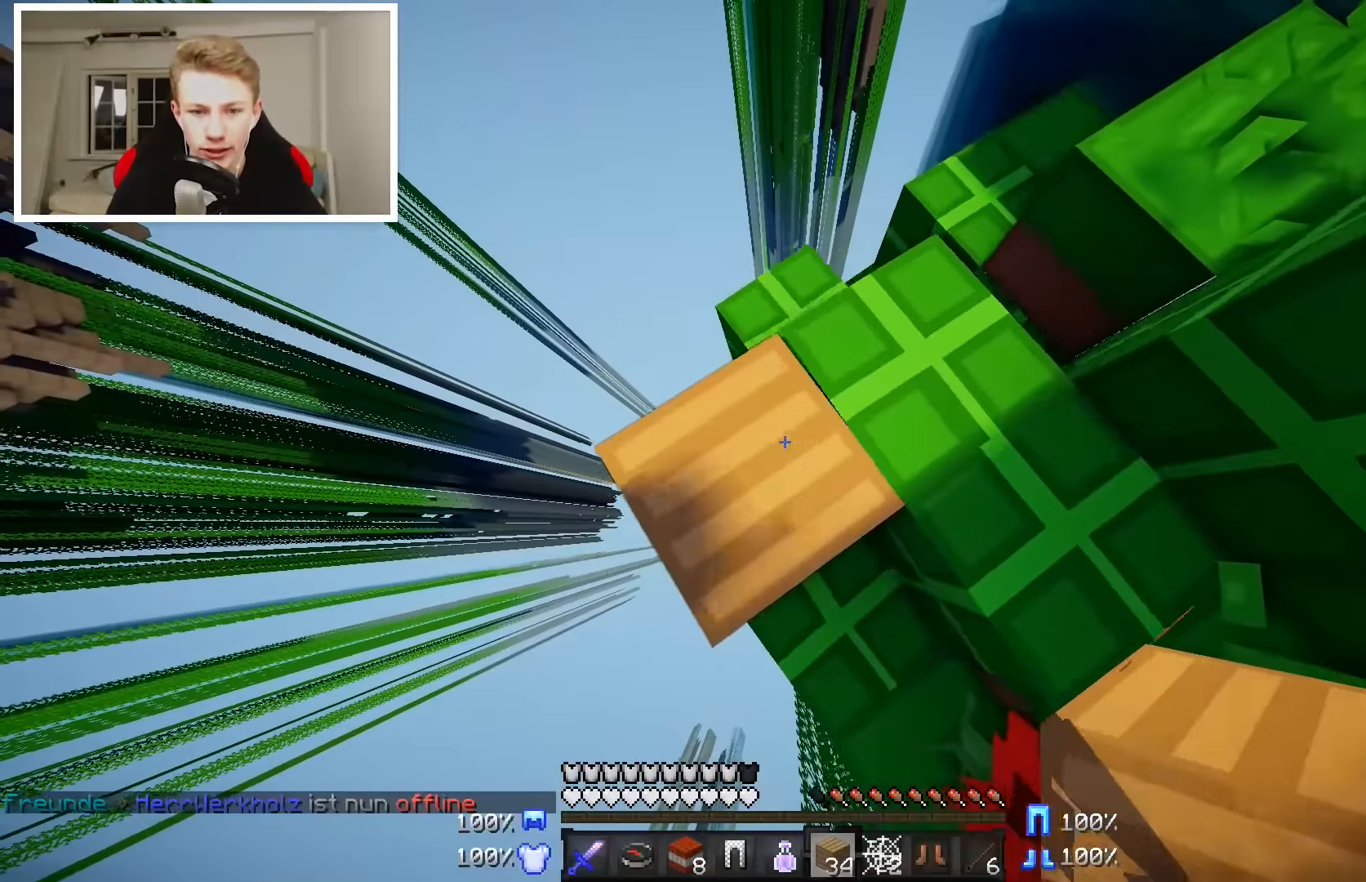
{"keys": ["a", "s"], "mouse": [], "events": [[166, "s", "down"]]}
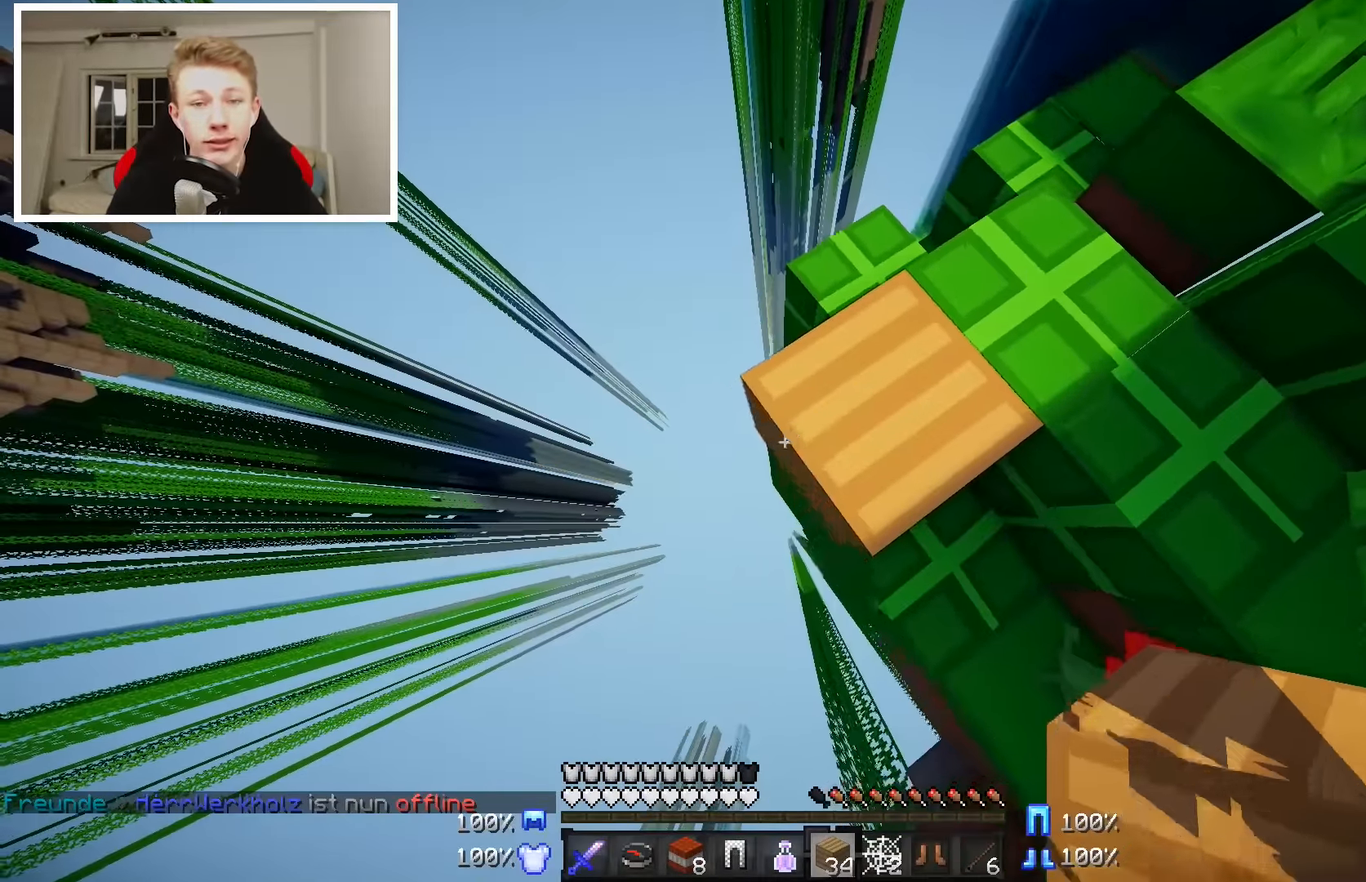
{"keys": ["a", "s"], "mouse": ["right"], "events": [[16, "mouse_right", "down"]]}
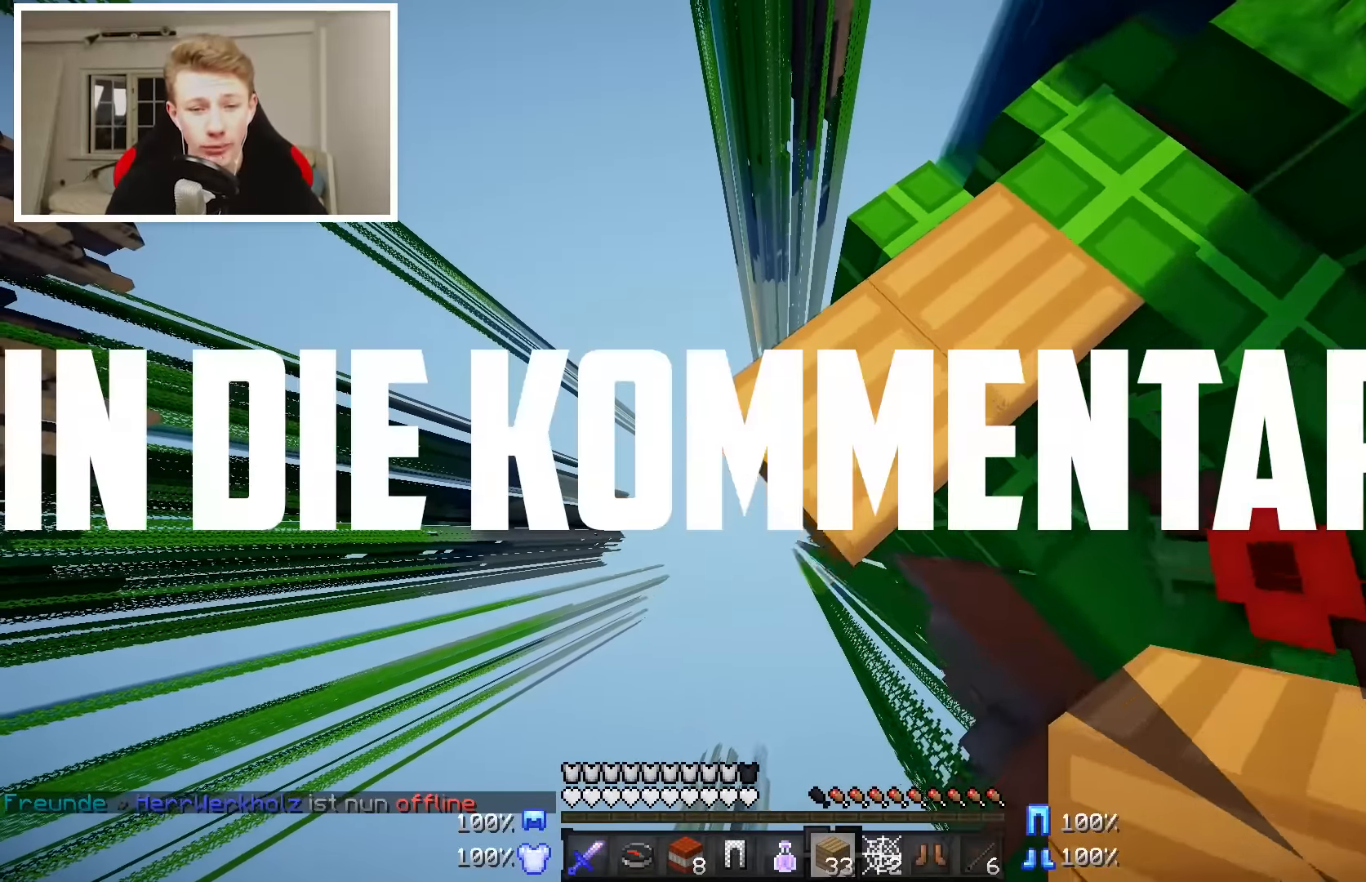
{"keys": ["a", "s"], "mouse": ["right"], "events": []}
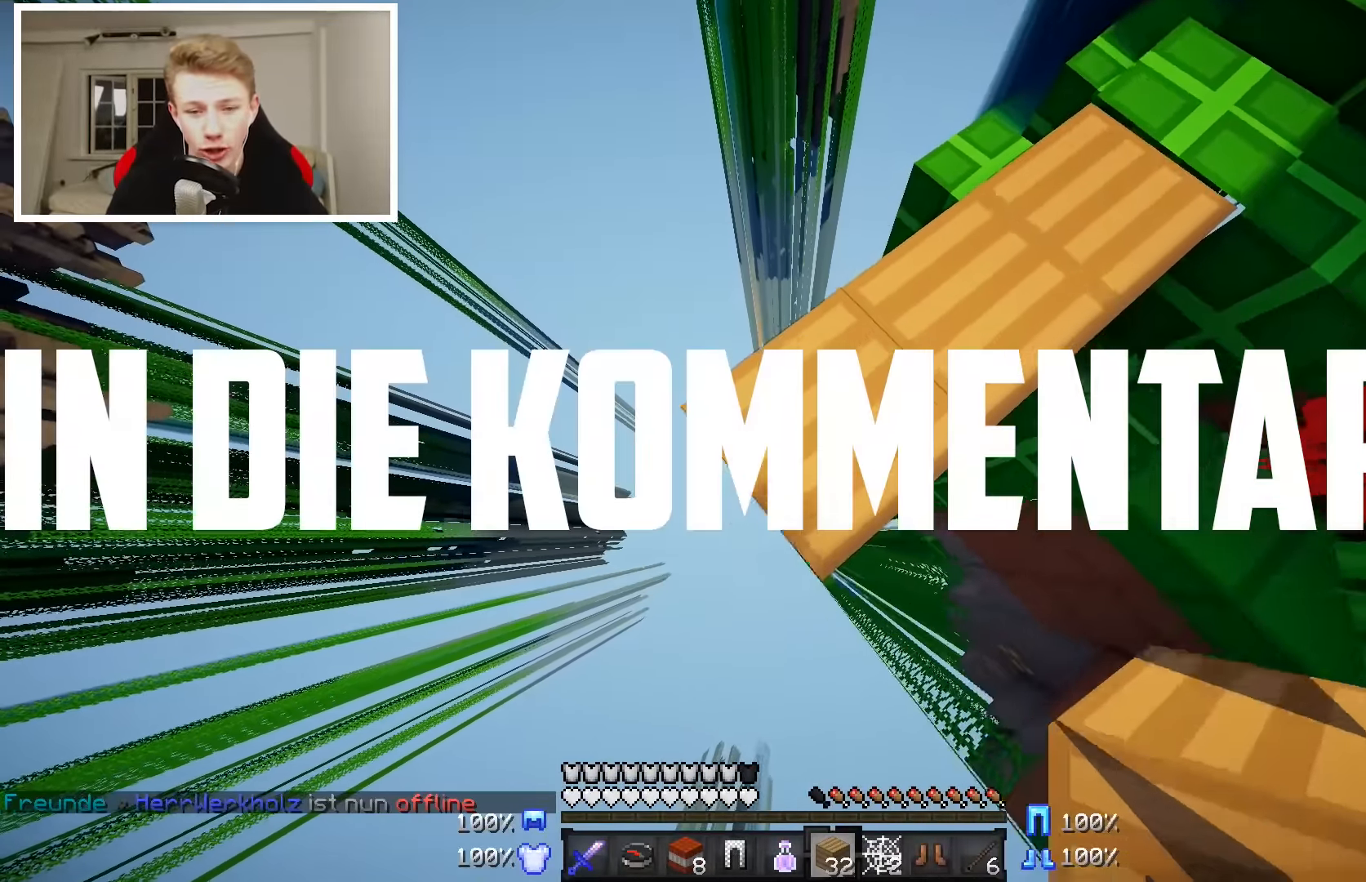
{"keys": ["a", "s"], "mouse": ["right"], "events": []}
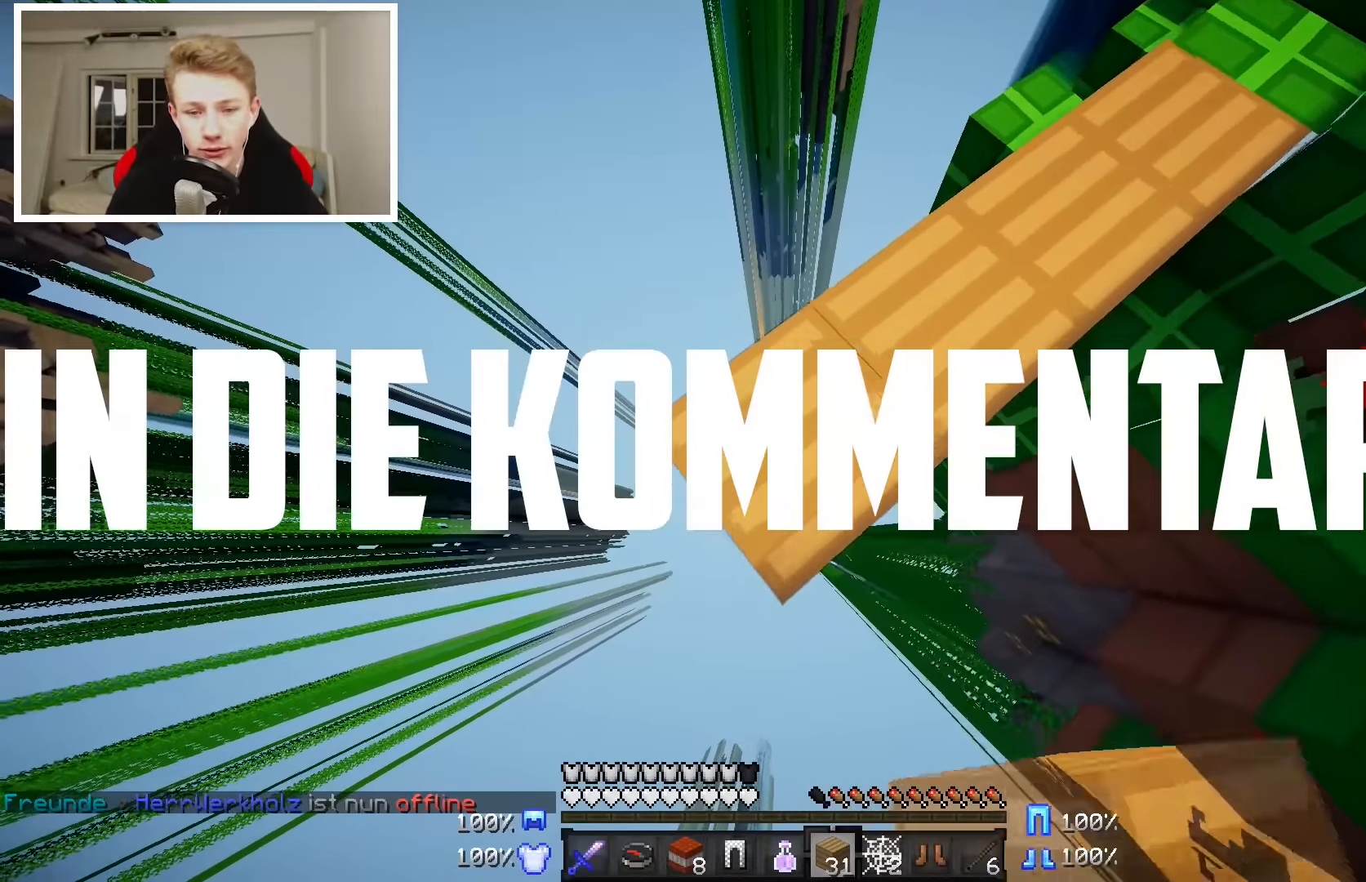
{"keys": ["a", "s"], "mouse": ["right"], "events": []}
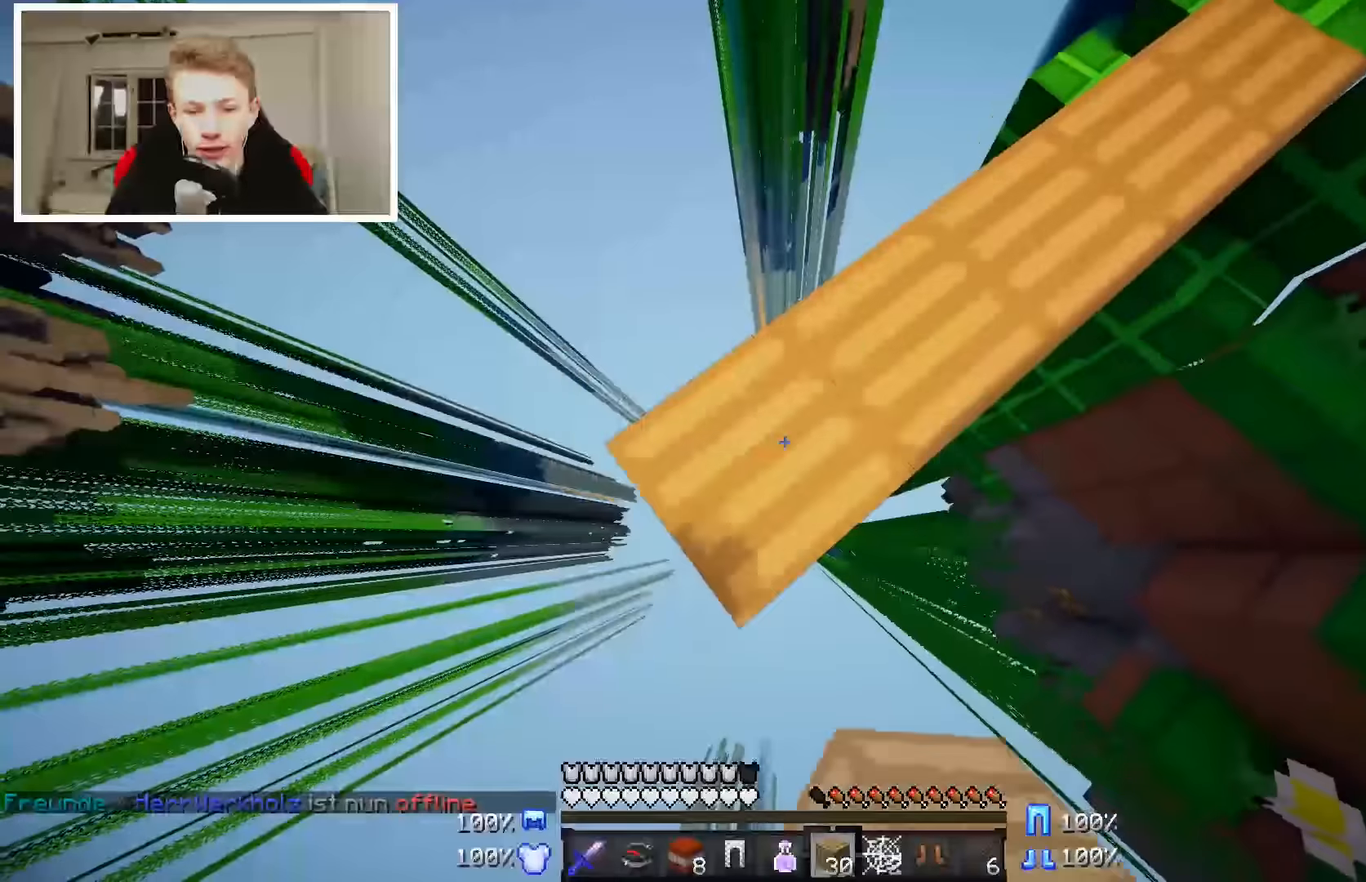
{"keys": ["a", "s"], "mouse": ["right"], "events": []}
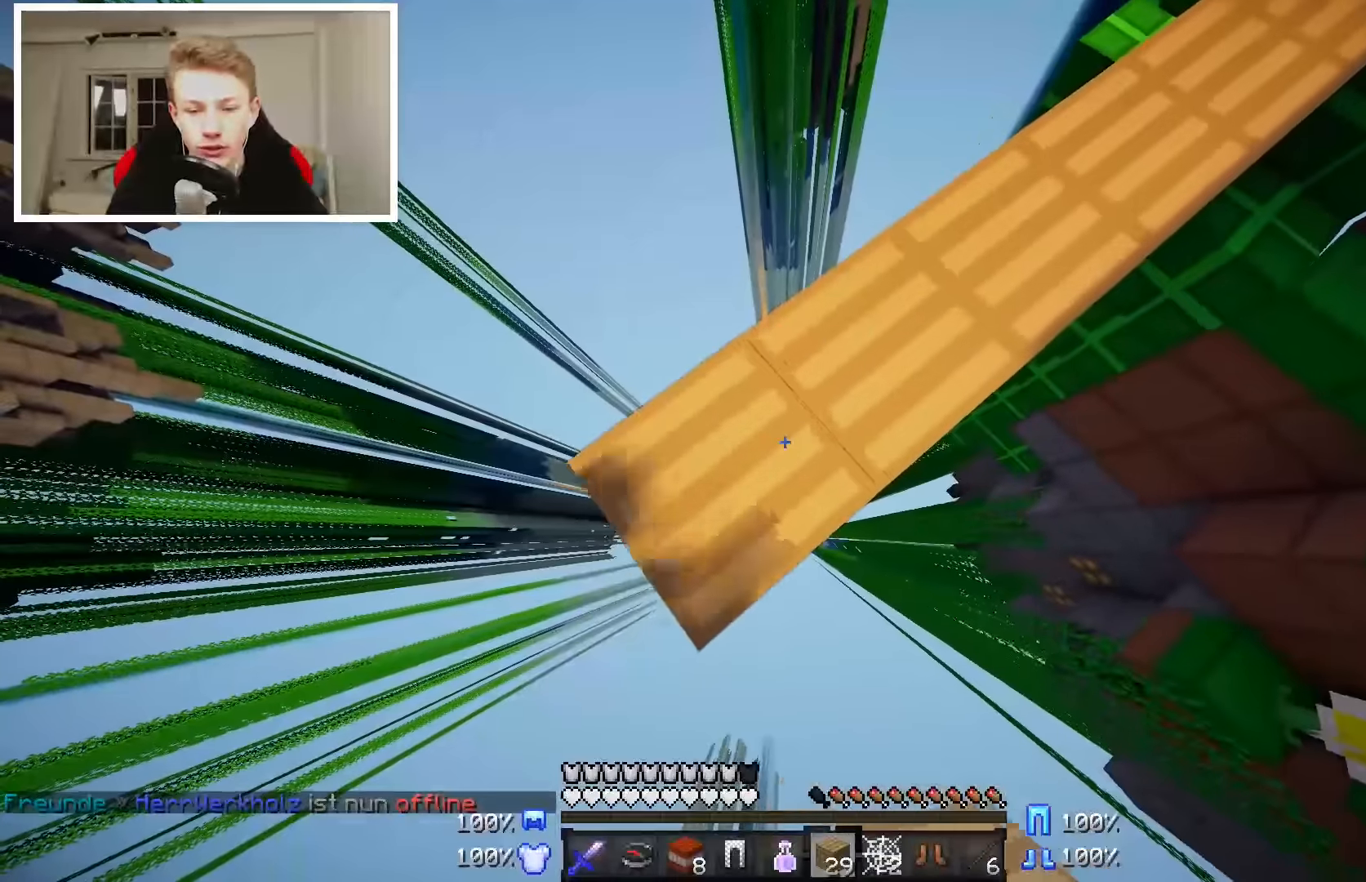
{"keys": ["a", "s"], "mouse": ["right"], "events": []}
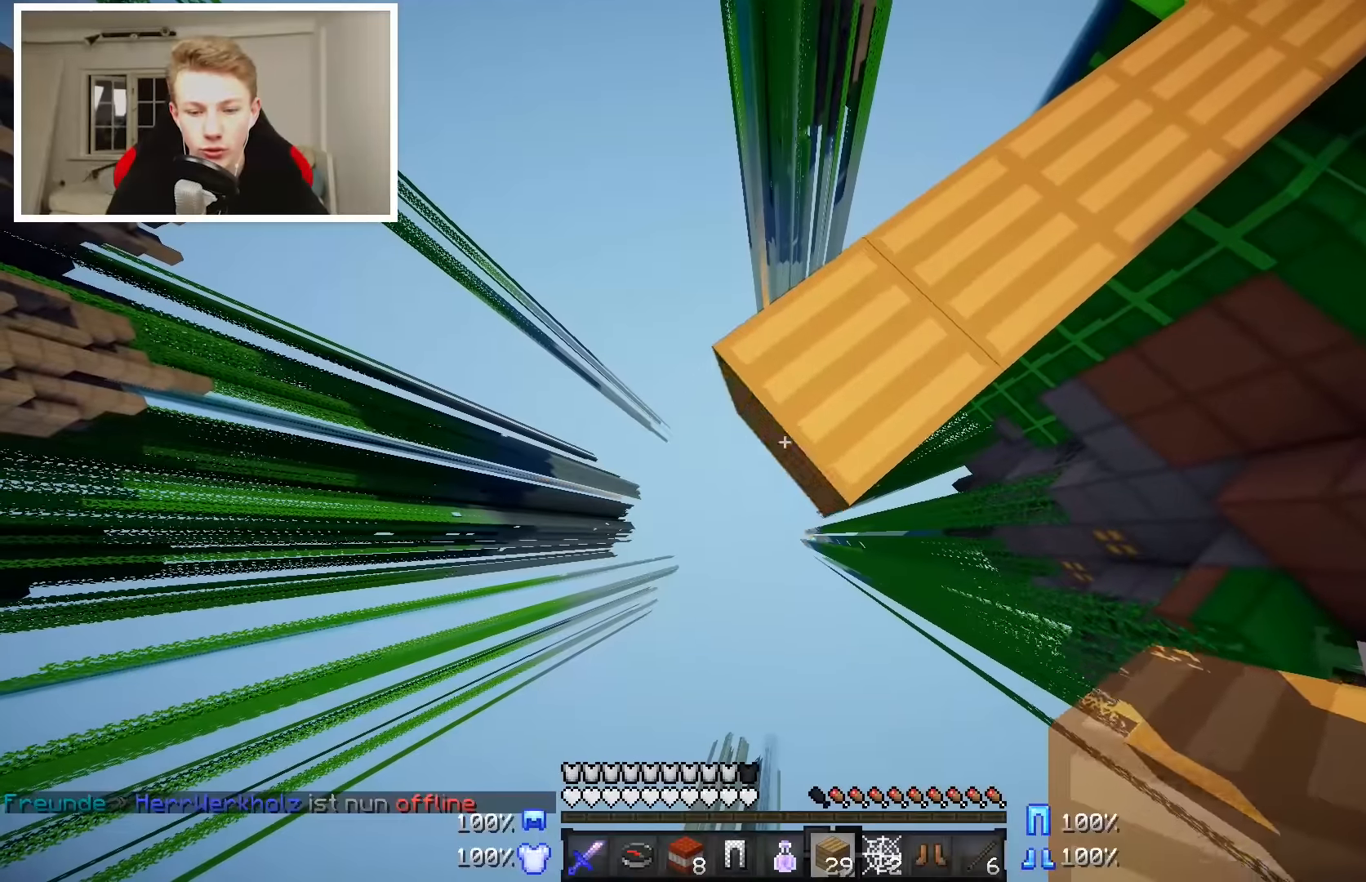
{"keys": ["a", "s"], "mouse": ["right"], "events": []}
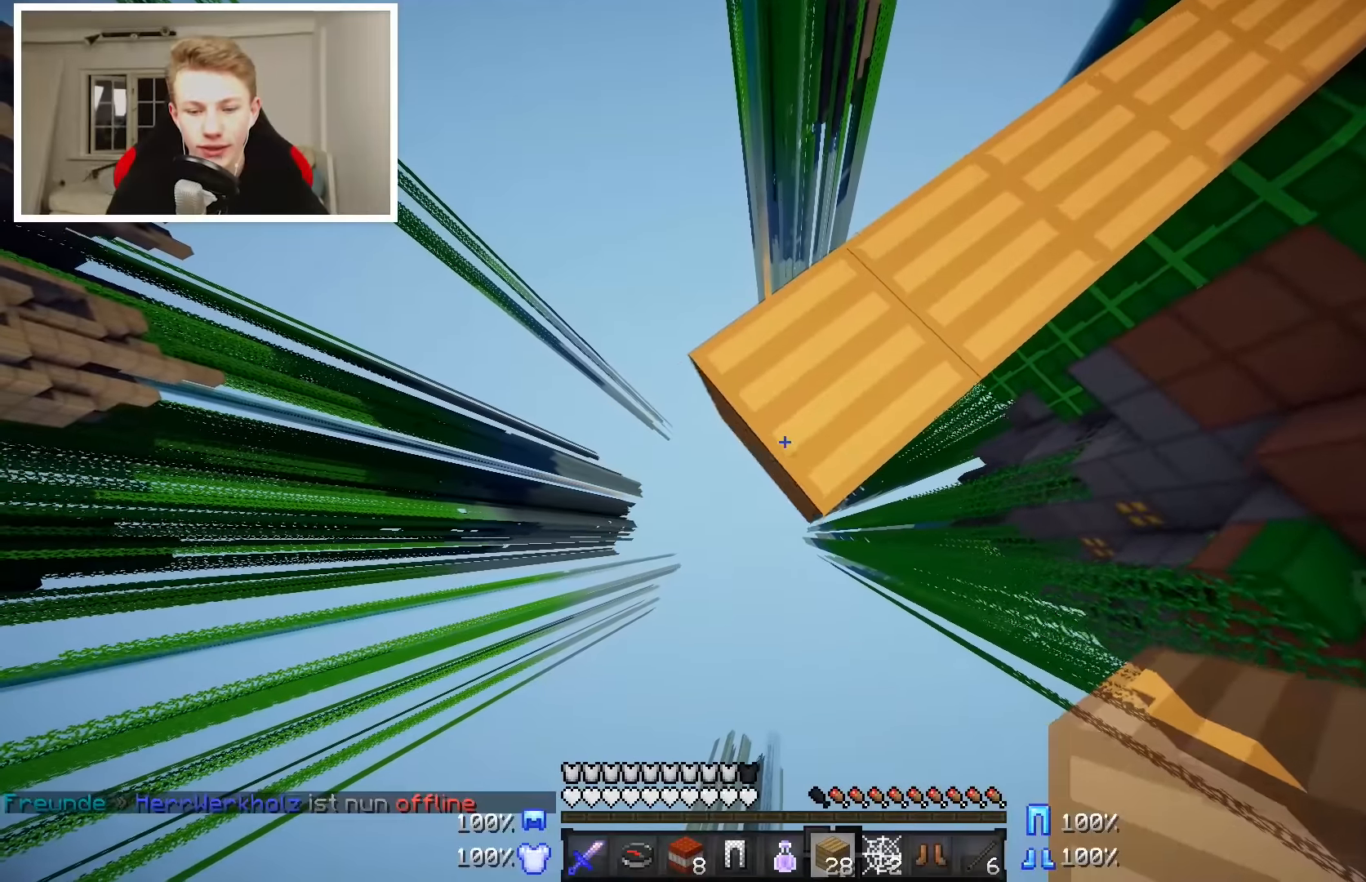
{"keys": ["a", "s"], "mouse": ["right"], "events": []}
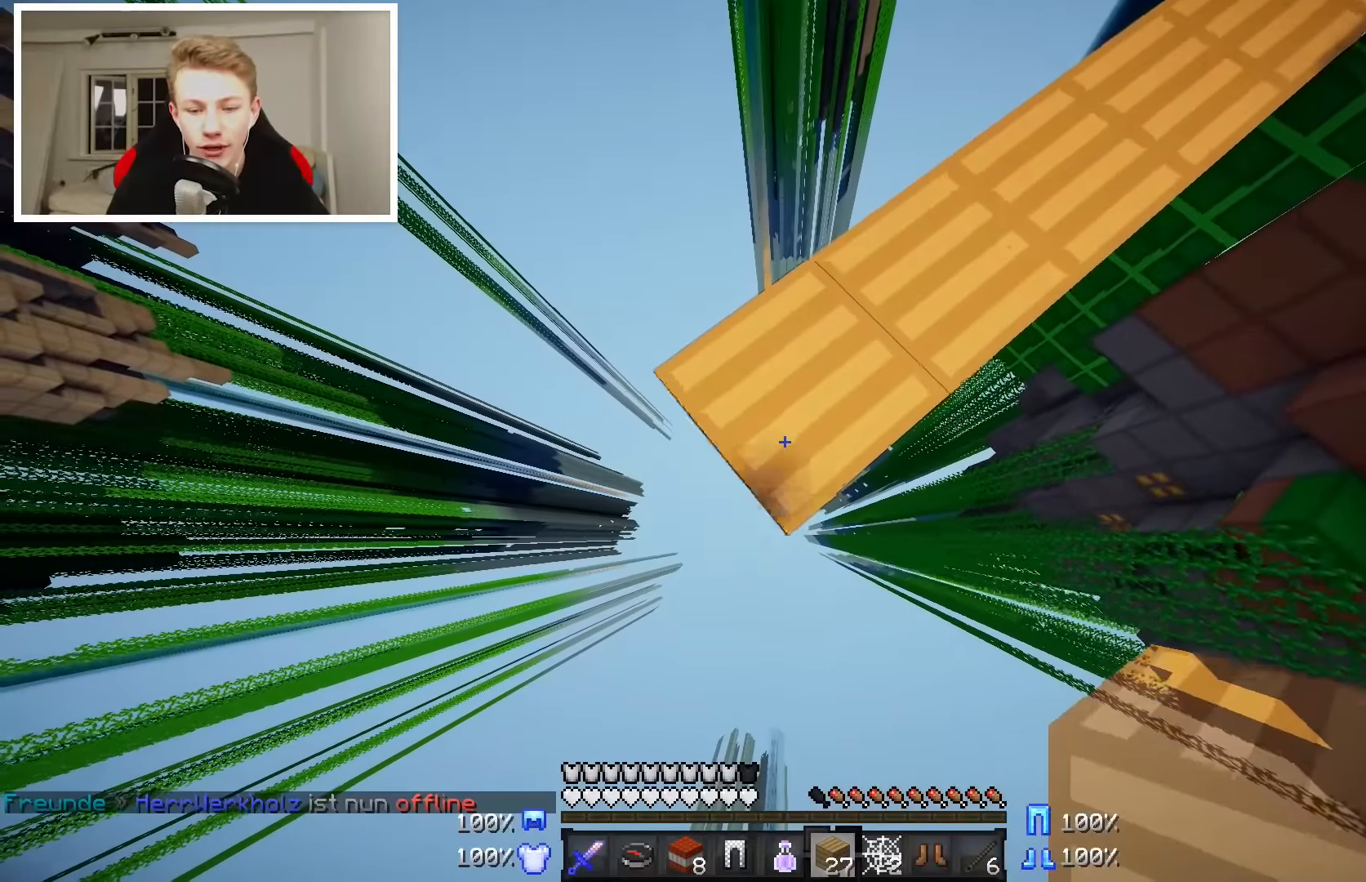
{"keys": ["a", "s"], "mouse": ["right"], "events": []}
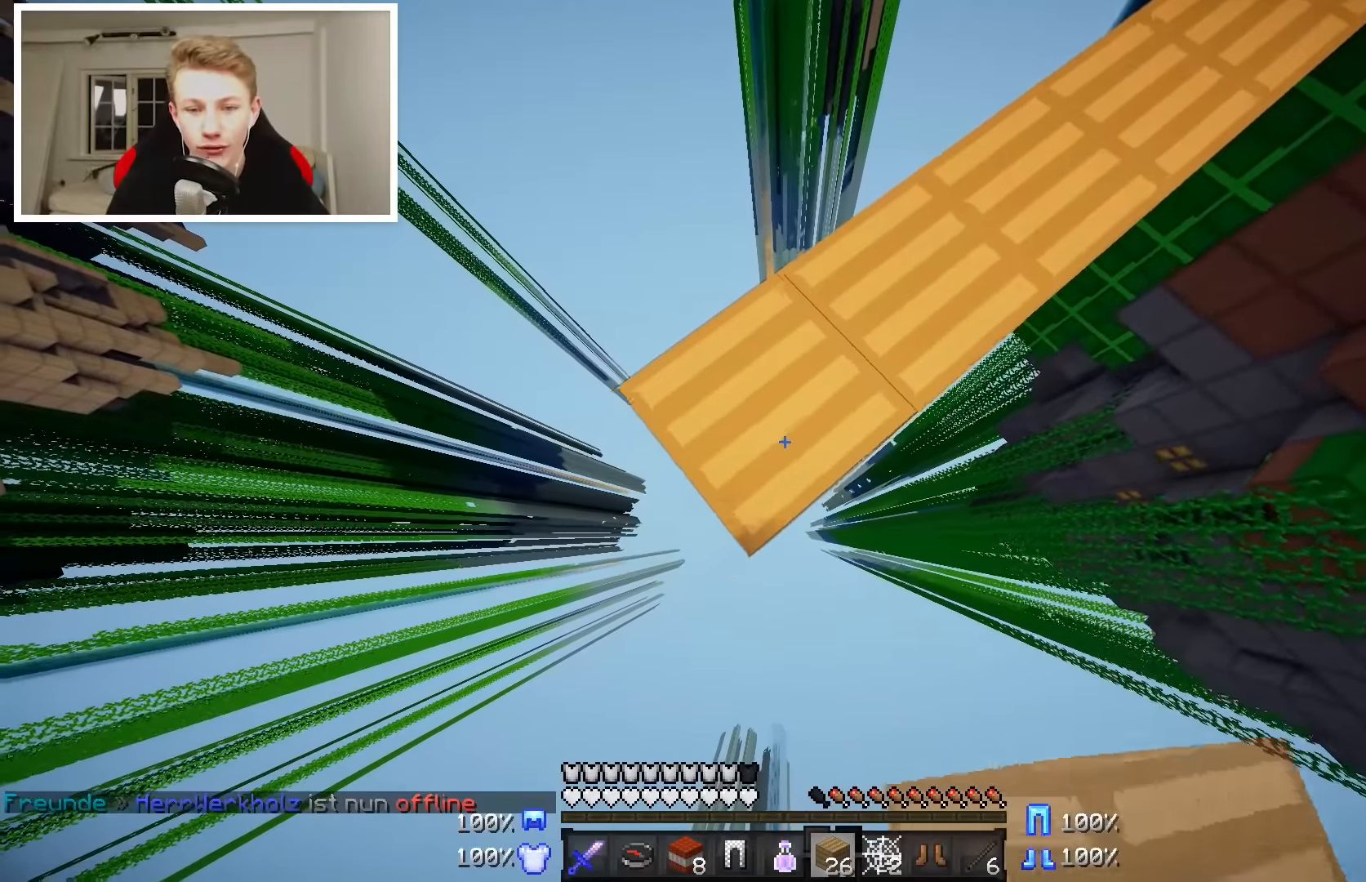
{"keys": ["a", "s"], "mouse": ["right"], "events": []}
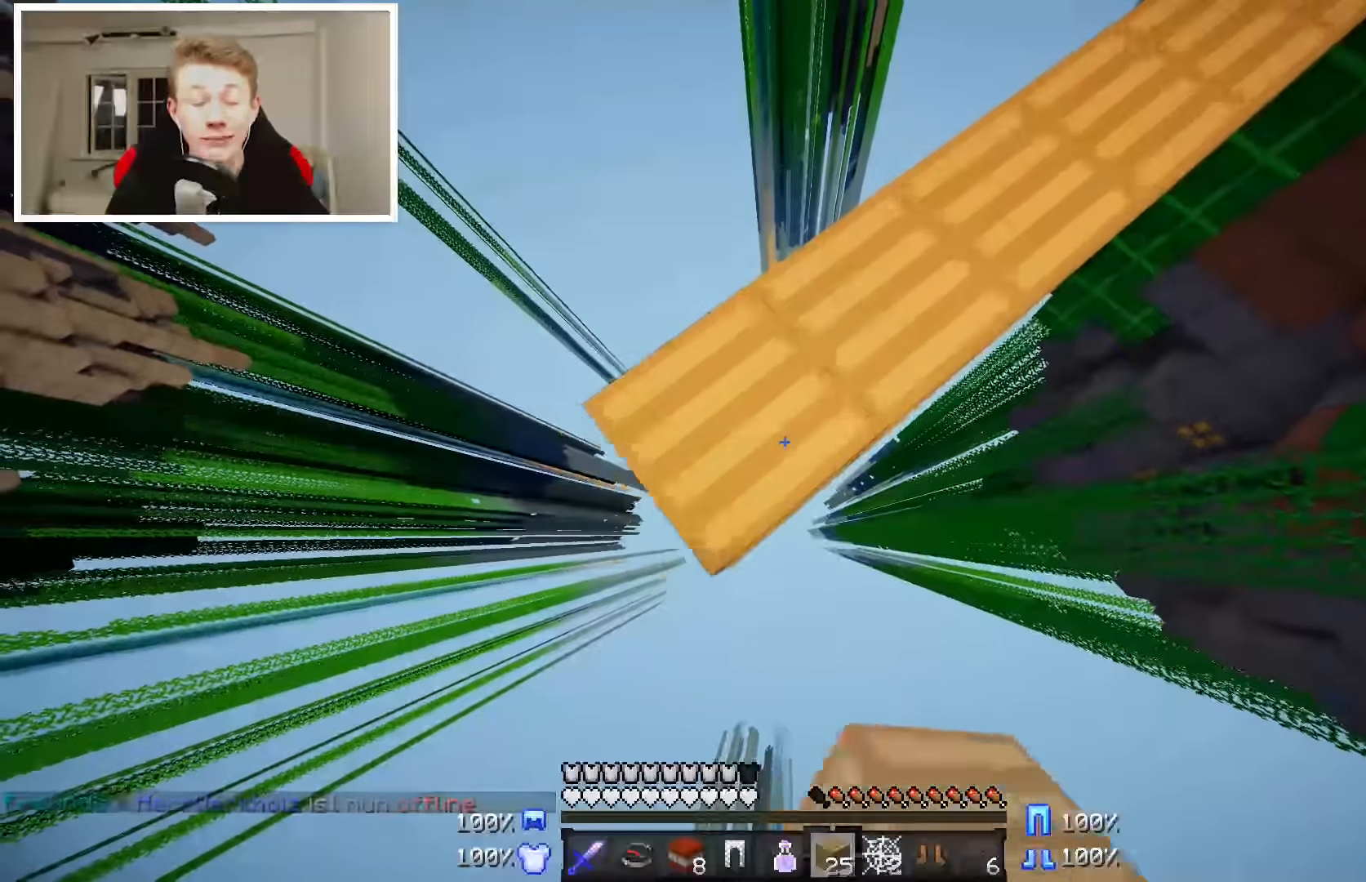
{"keys": ["a"], "mouse": ["right"], "events": [[416, "s", "up"]]}